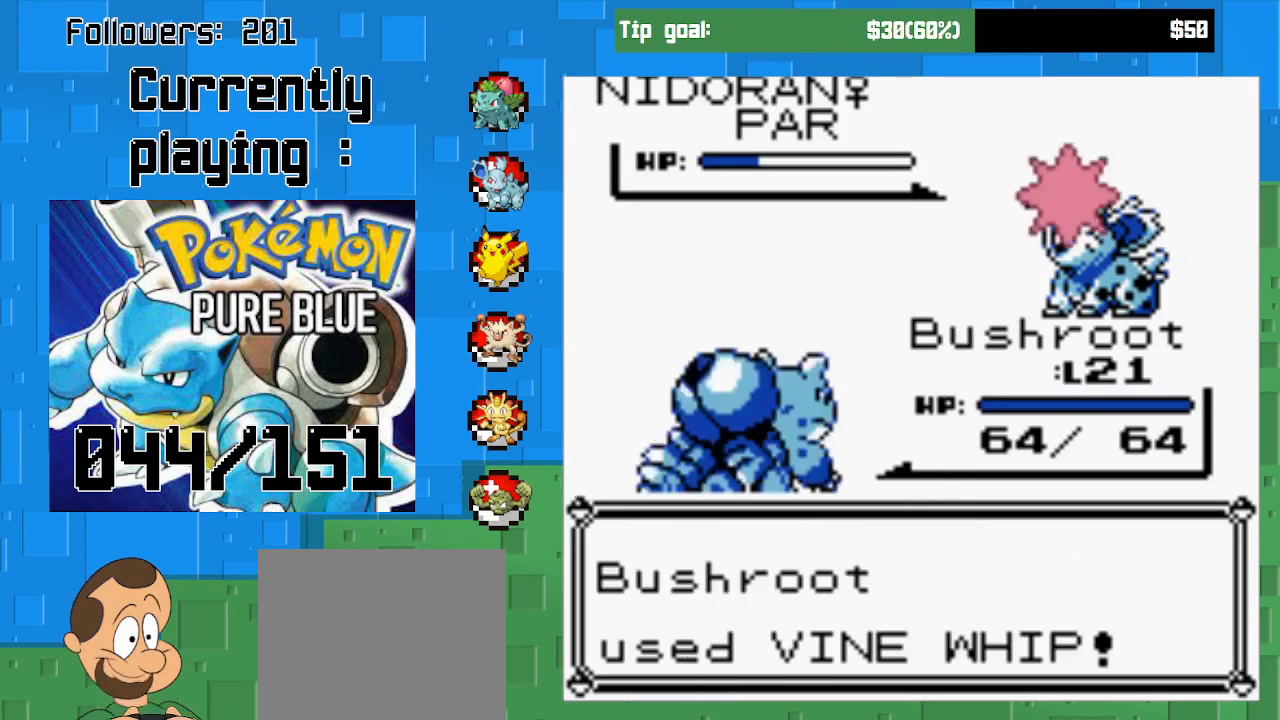
Gameplay with a controller (PlayStation layout); each line is a JSON object with the inputs held at the frame after it. "events" lists button and stick changes between this image and that frame as [ms after this image, input, new state], when the widget could be followed in between. Not read: L3 R3 left_stick.
{"buttons": ["CIRCLE"], "right_stick": "center", "events": [[167, "CIRCLE", "down"]]}
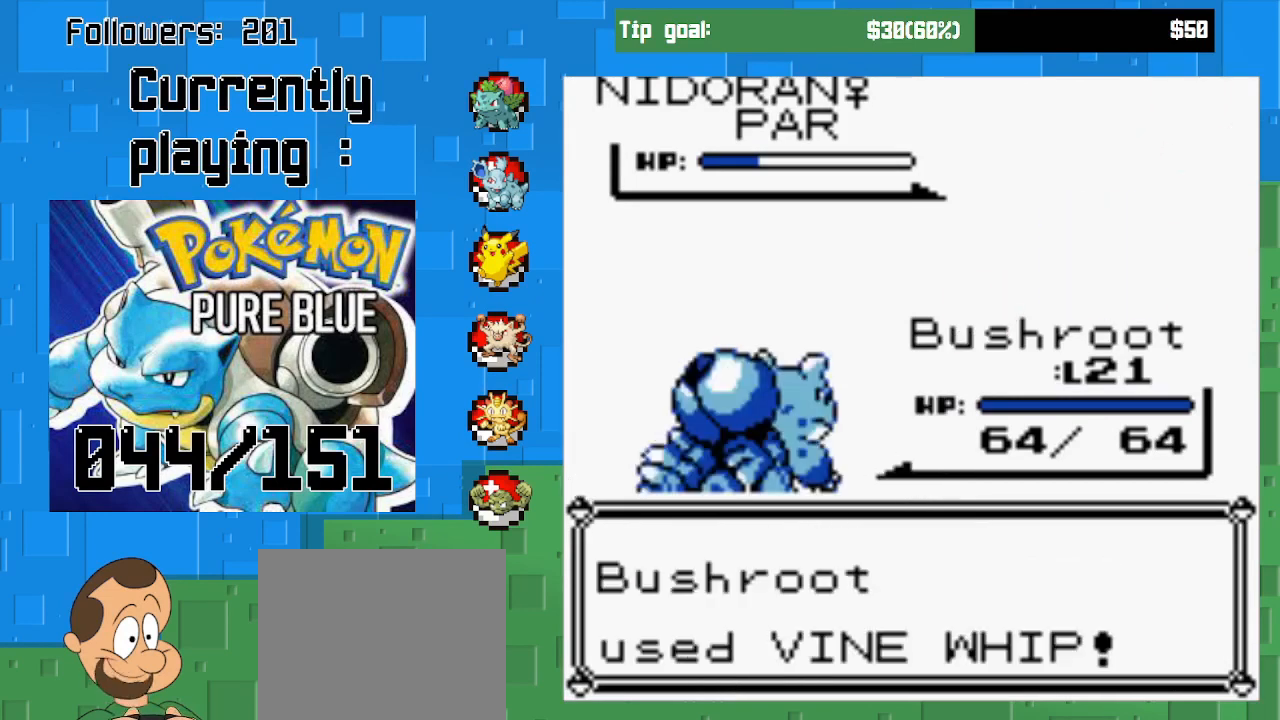
{"buttons": ["CIRCLE"], "right_stick": "center", "events": []}
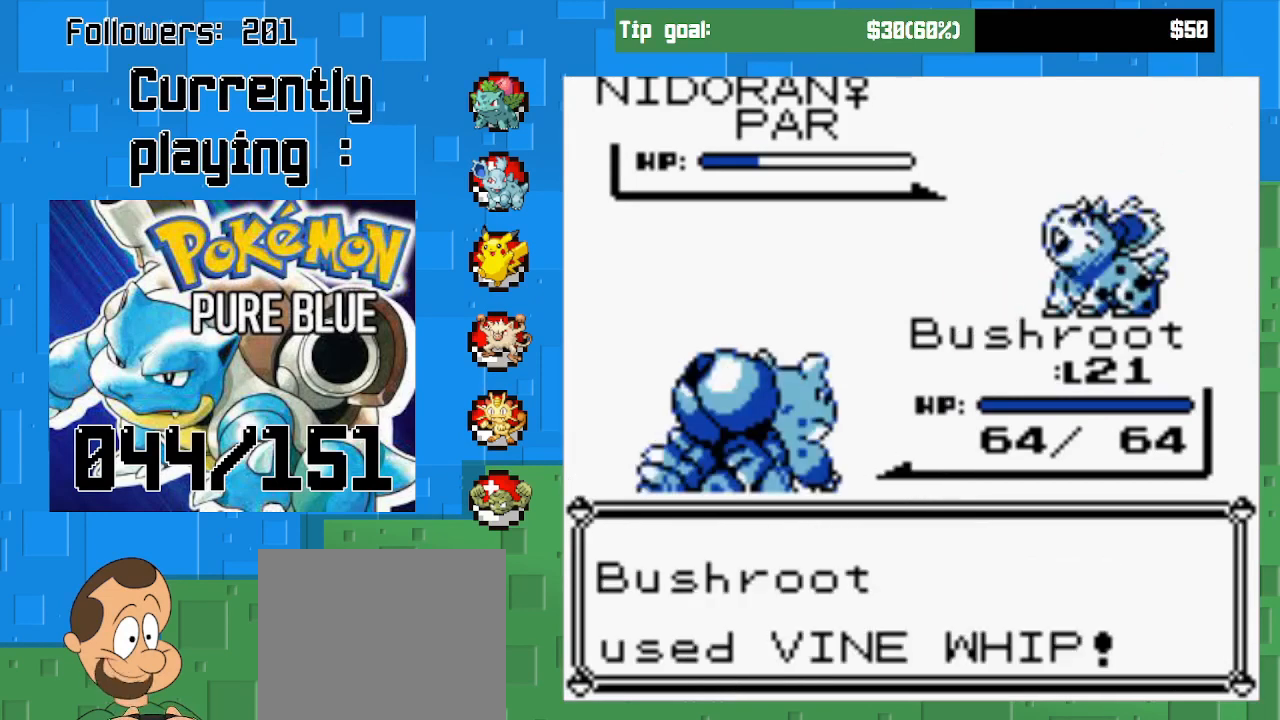
{"buttons": ["CIRCLE"], "right_stick": "center", "events": []}
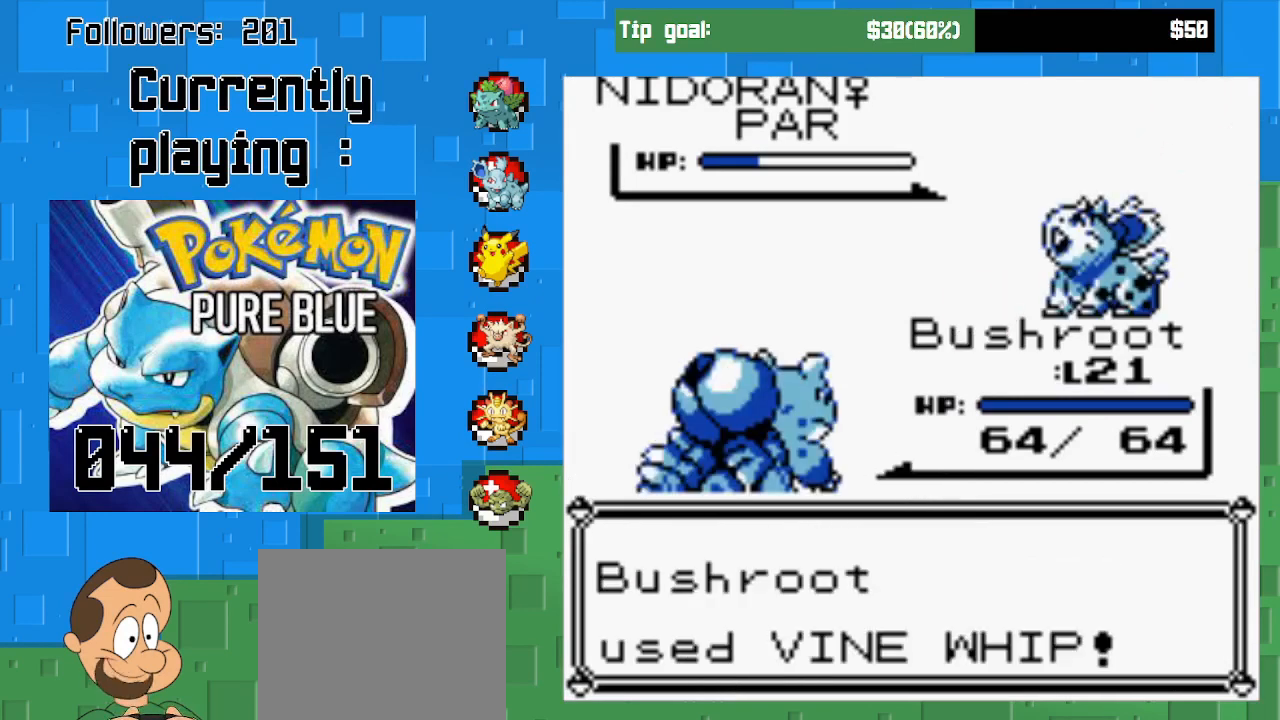
{"buttons": ["CIRCLE"], "right_stick": "center", "events": []}
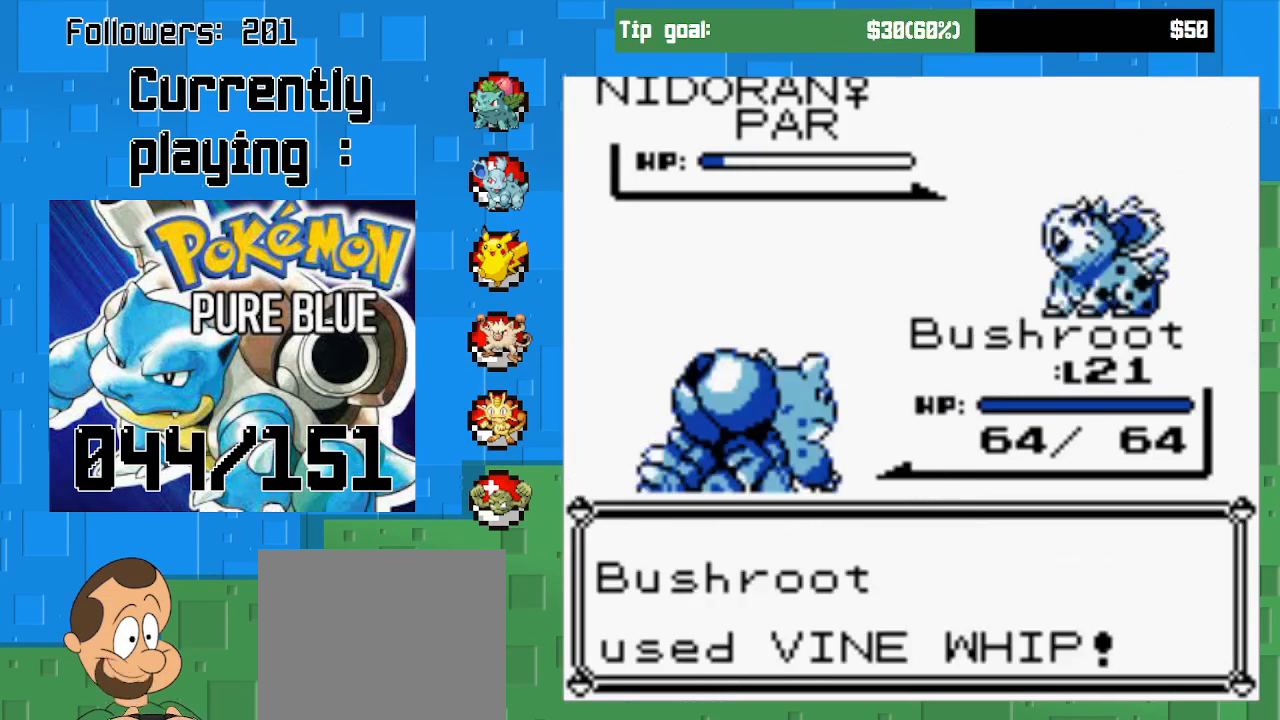
{"buttons": ["CIRCLE"], "right_stick": "center", "events": []}
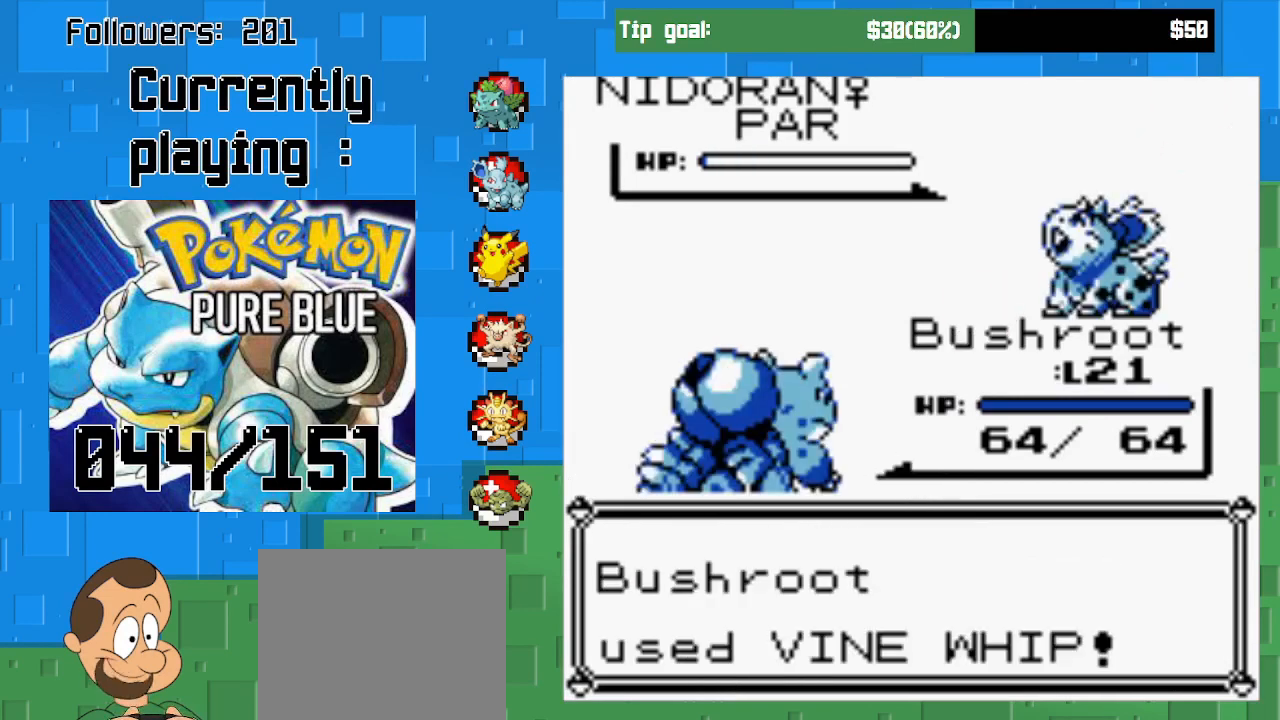
{"buttons": [], "right_stick": "center", "events": [[100, "CIRCLE", "up"], [267, "CIRCLE", "down"], [433, "CIRCLE", "up"]]}
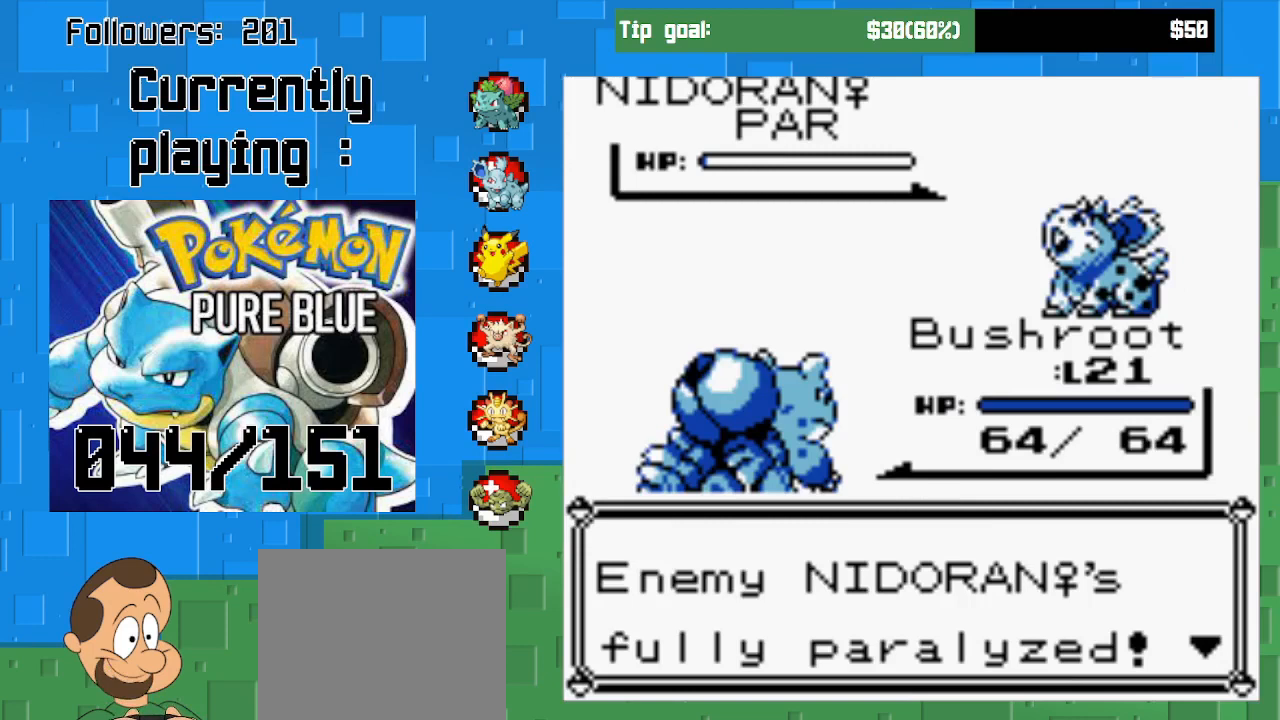
{"buttons": [], "right_stick": "center", "events": [[333, "CIRCLE", "down"], [500, "CIRCLE", "up"]]}
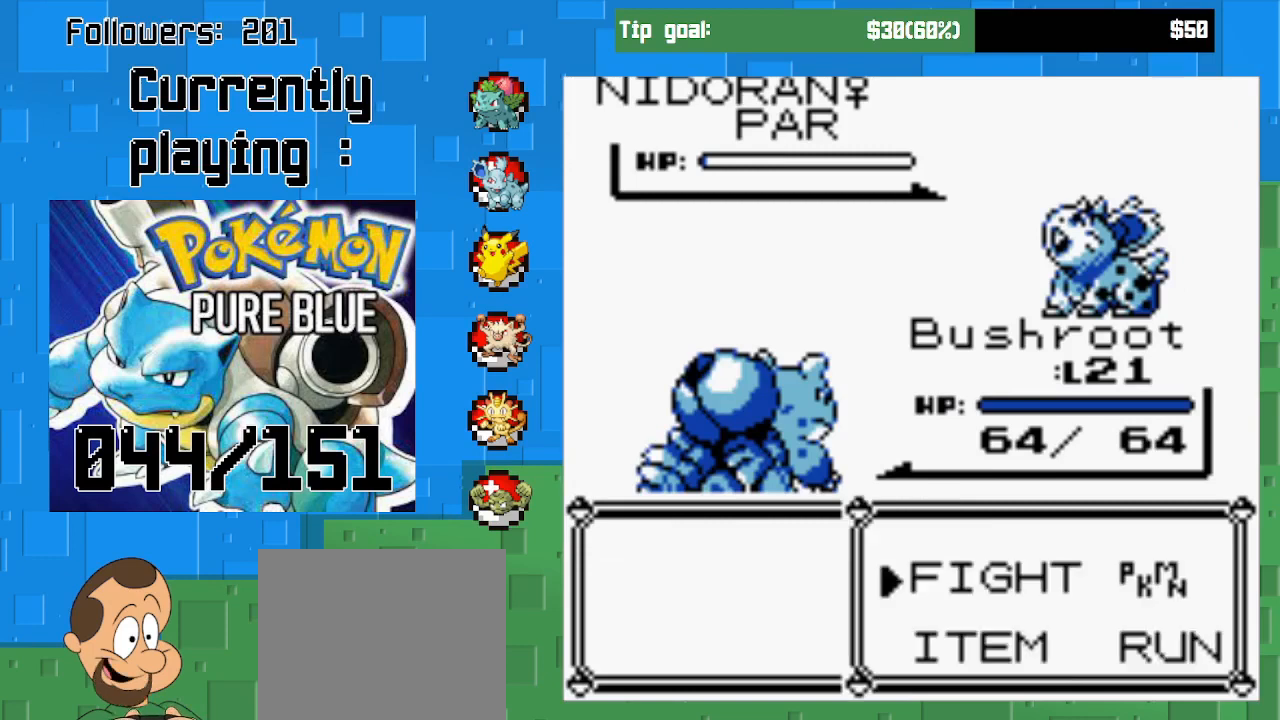
{"buttons": [], "right_stick": "center", "events": [[267, "CIRCLE", "down"], [433, "CIRCLE", "up"]]}
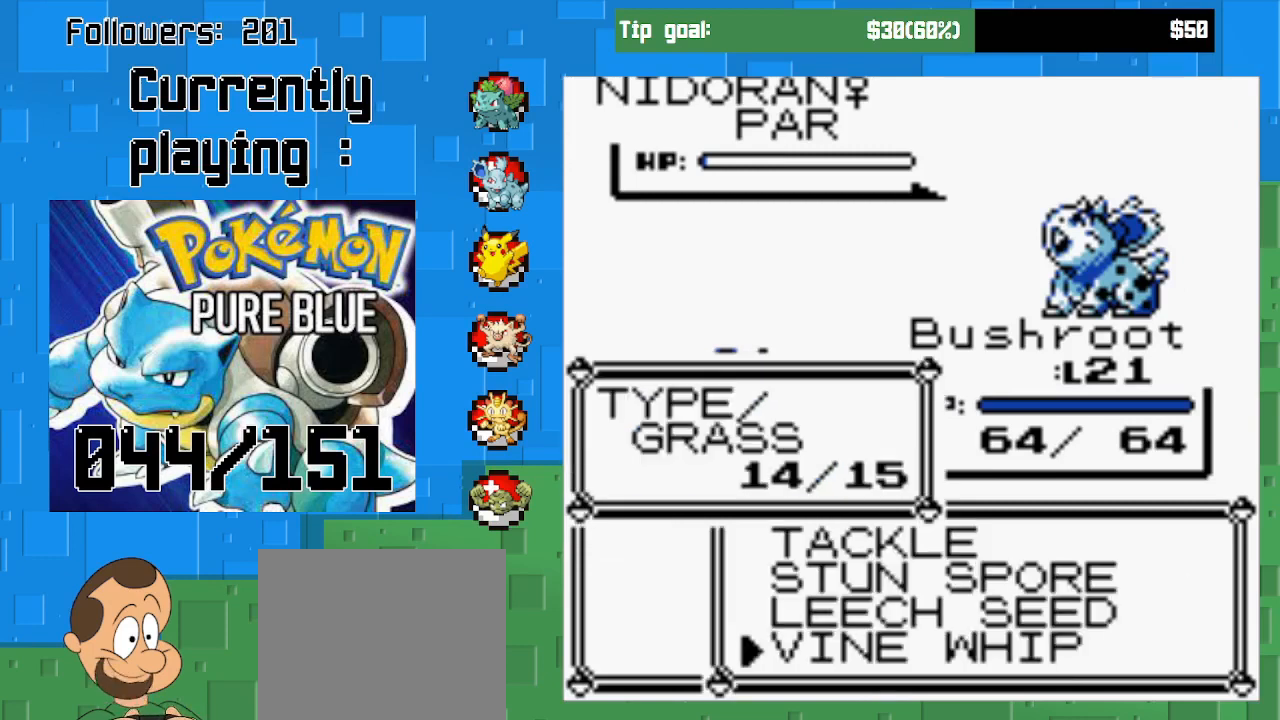
{"buttons": ["CIRCLE"], "right_stick": "center", "events": [[267, "DPAD_DOWN", "down"], [400, "DPAD_DOWN", "up"], [467, "CIRCLE", "down"]]}
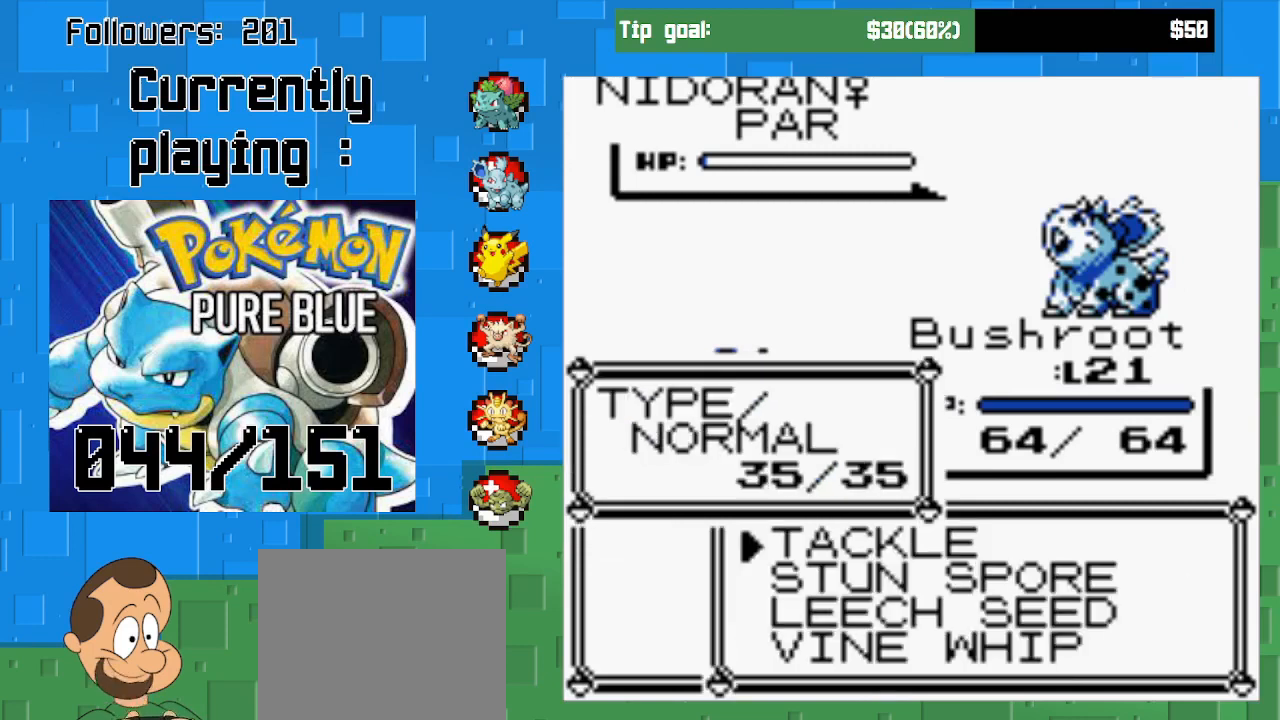
{"buttons": [], "right_stick": "center", "events": [[300, "CIRCLE", "up"]]}
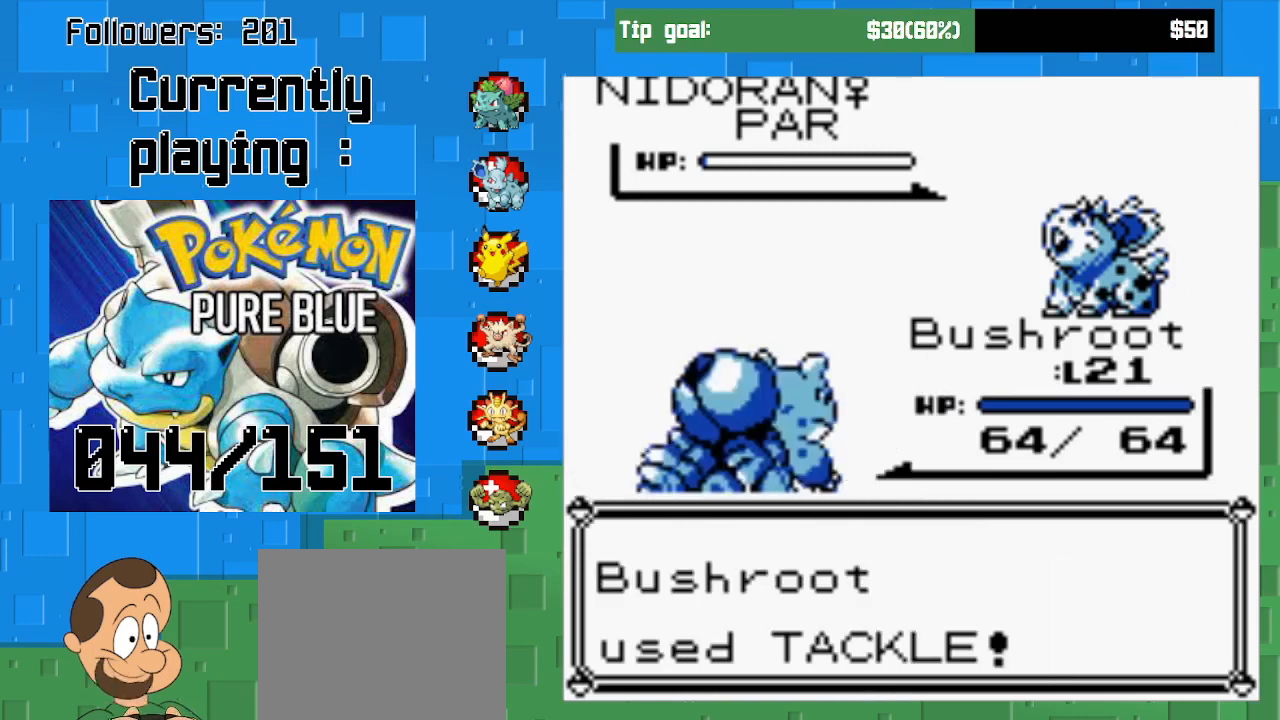
{"buttons": ["CIRCLE"], "right_stick": "center", "events": [[67, "CIRCLE", "down"], [267, "CIRCLE", "up"], [367, "CIRCLE", "down"]]}
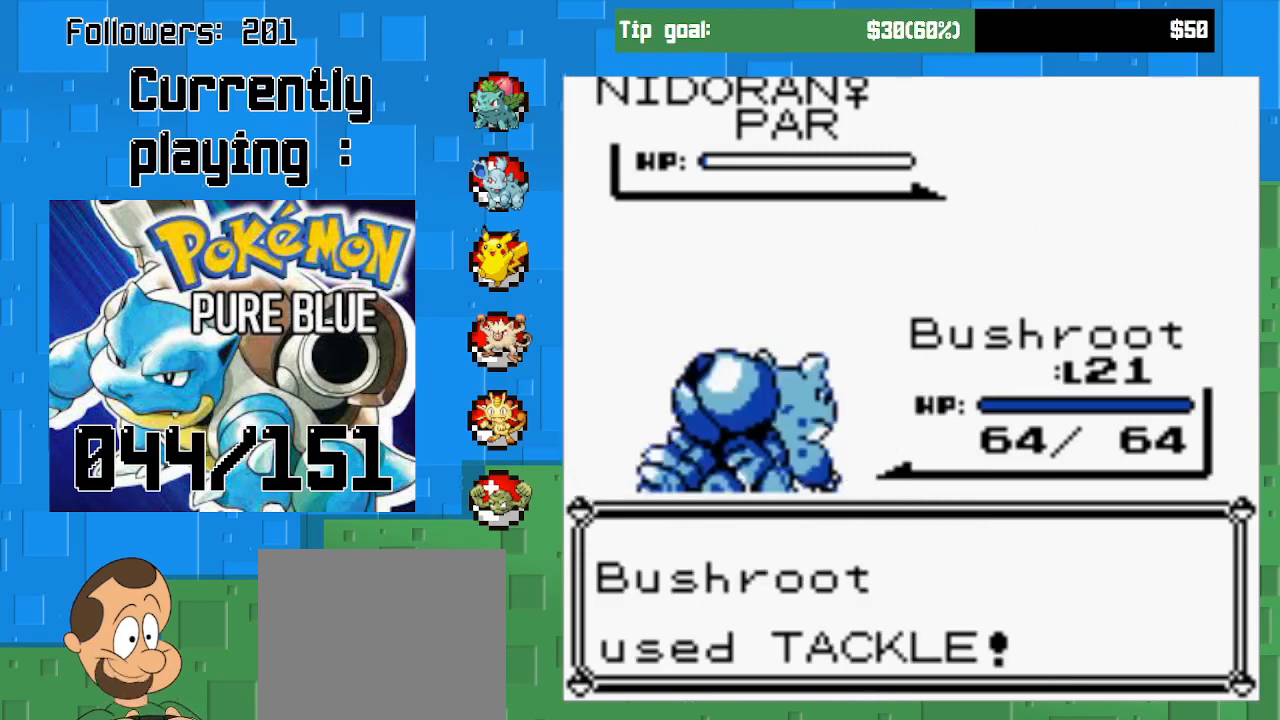
{"buttons": ["CIRCLE"], "right_stick": "center", "events": [[67, "CIRCLE", "up"], [100, "CIRCLE", "down"], [300, "CIRCLE", "up"], [367, "CIRCLE", "down"]]}
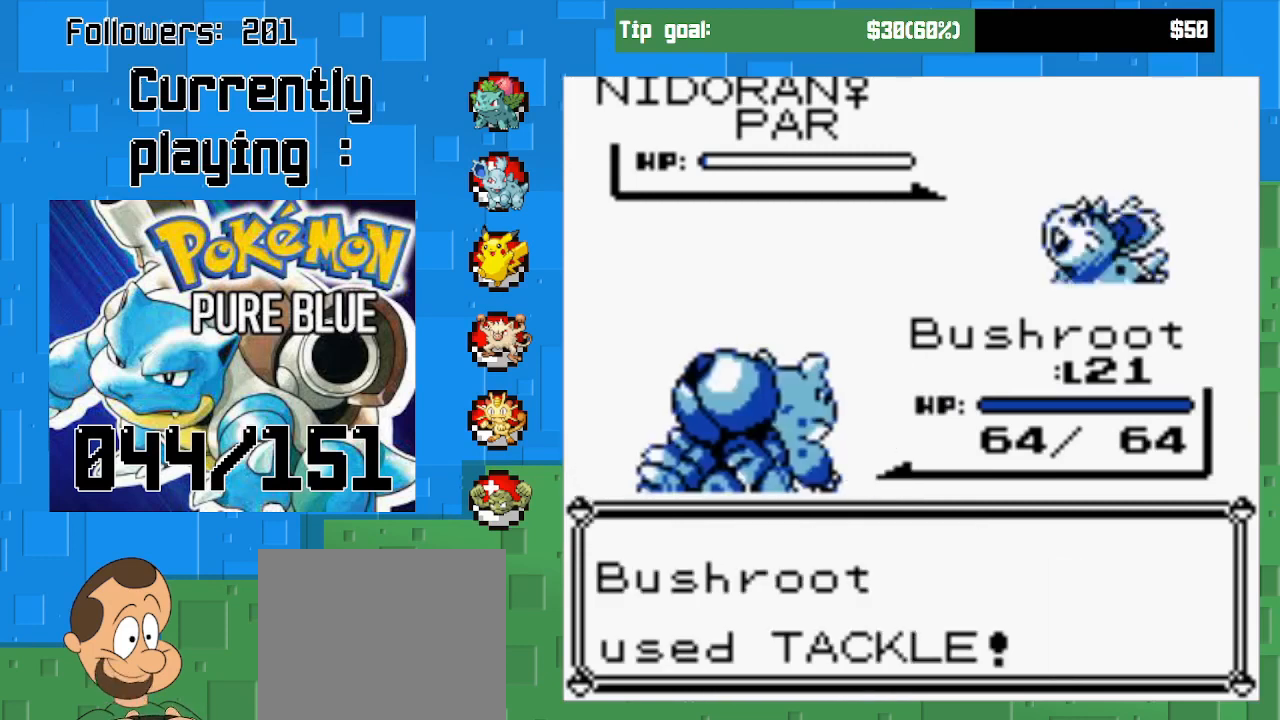
{"buttons": [], "right_stick": "center", "events": [[33, "CIRCLE", "up"], [100, "CIRCLE", "down"], [267, "CIRCLE", "up"], [333, "CIRCLE", "down"], [467, "CIRCLE", "up"]]}
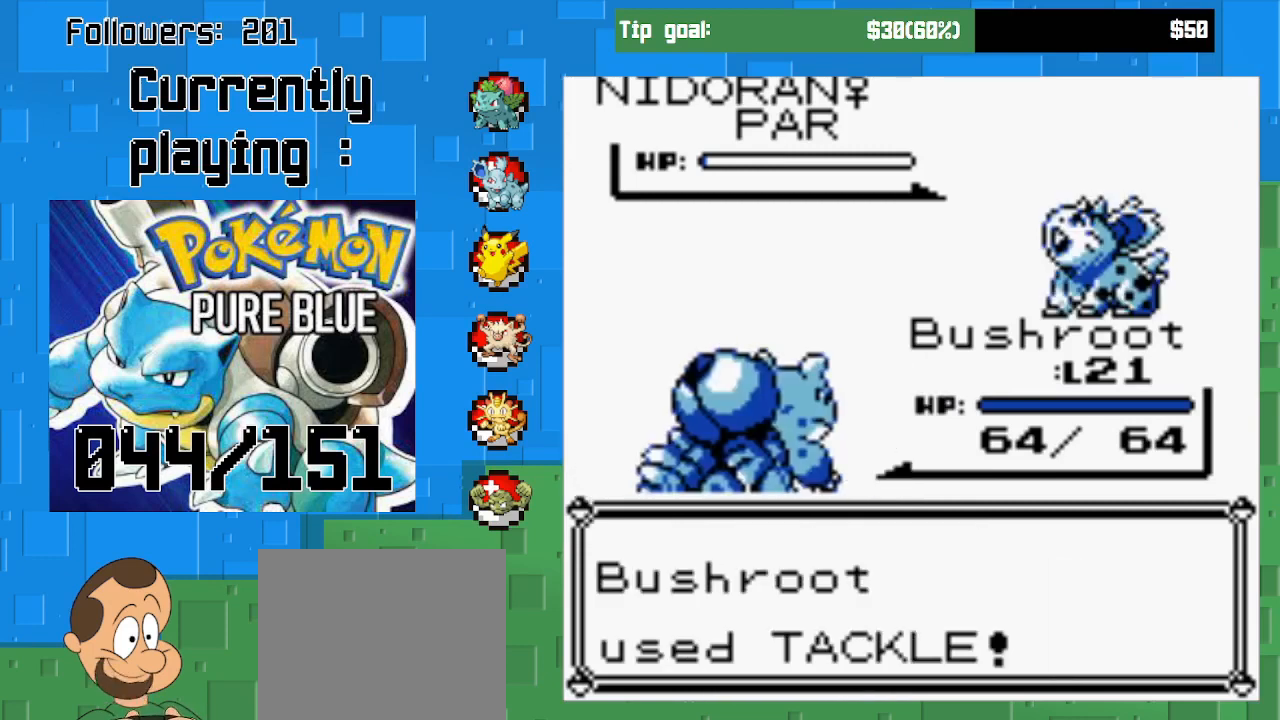
{"buttons": [], "right_stick": "center", "events": [[67, "CIRCLE", "down"], [200, "CIRCLE", "up"], [300, "CIRCLE", "down"], [433, "CIRCLE", "up"]]}
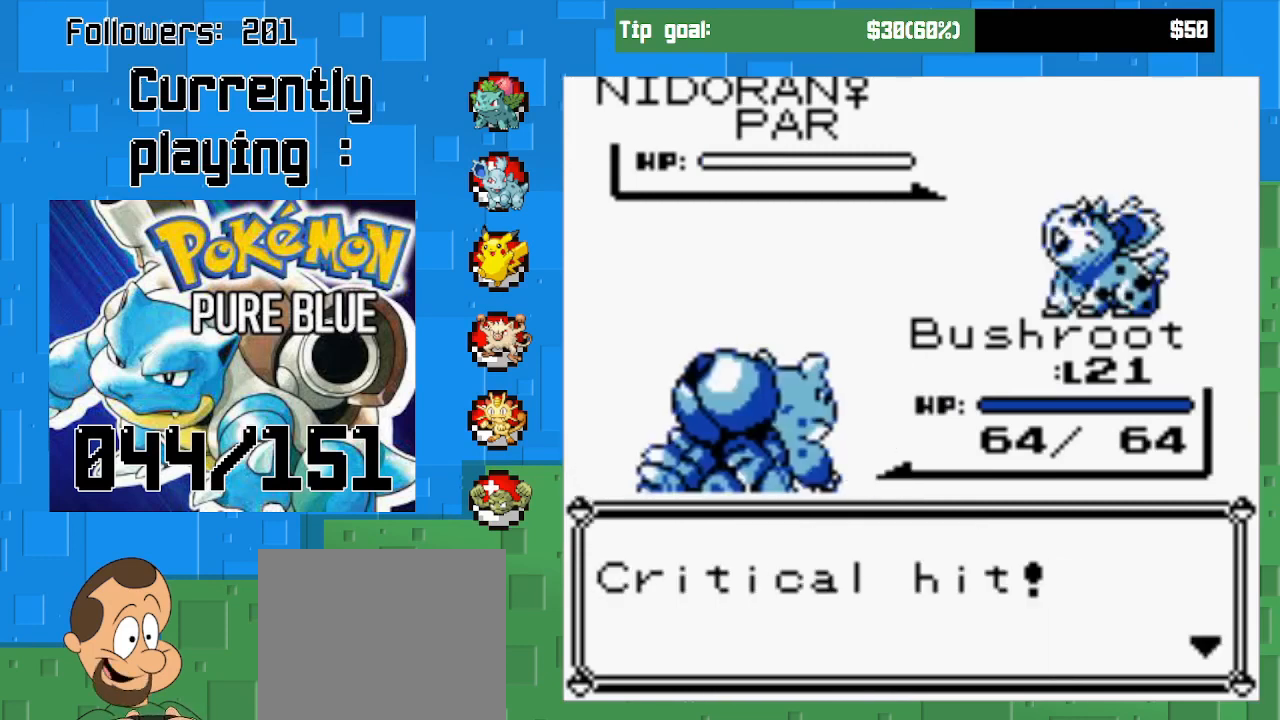
{"buttons": [], "right_stick": "center", "events": [[33, "CIRCLE", "down"], [167, "CIRCLE", "up"], [233, "CIRCLE", "down"], [367, "CIRCLE", "up"]]}
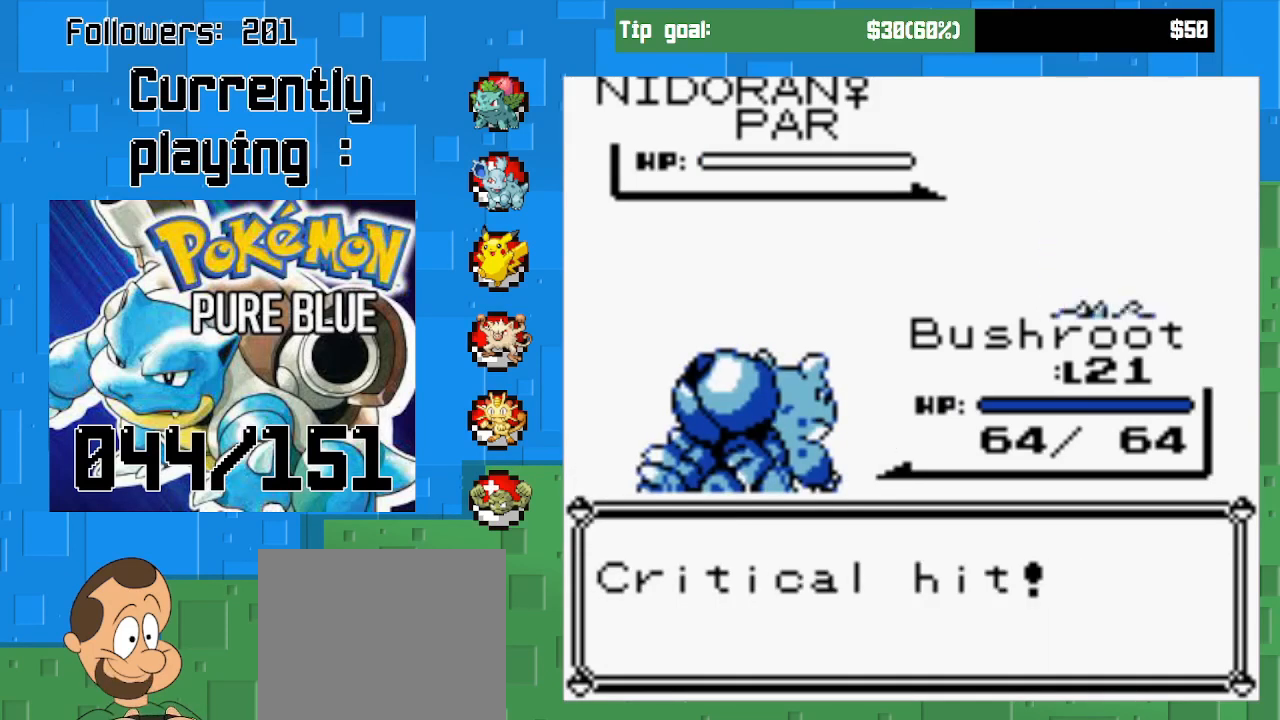
{"buttons": [], "right_stick": "center", "events": [[67, "CIRCLE", "down"], [233, "CIRCLE", "up"], [300, "CIRCLE", "down"], [433, "CIRCLE", "up"]]}
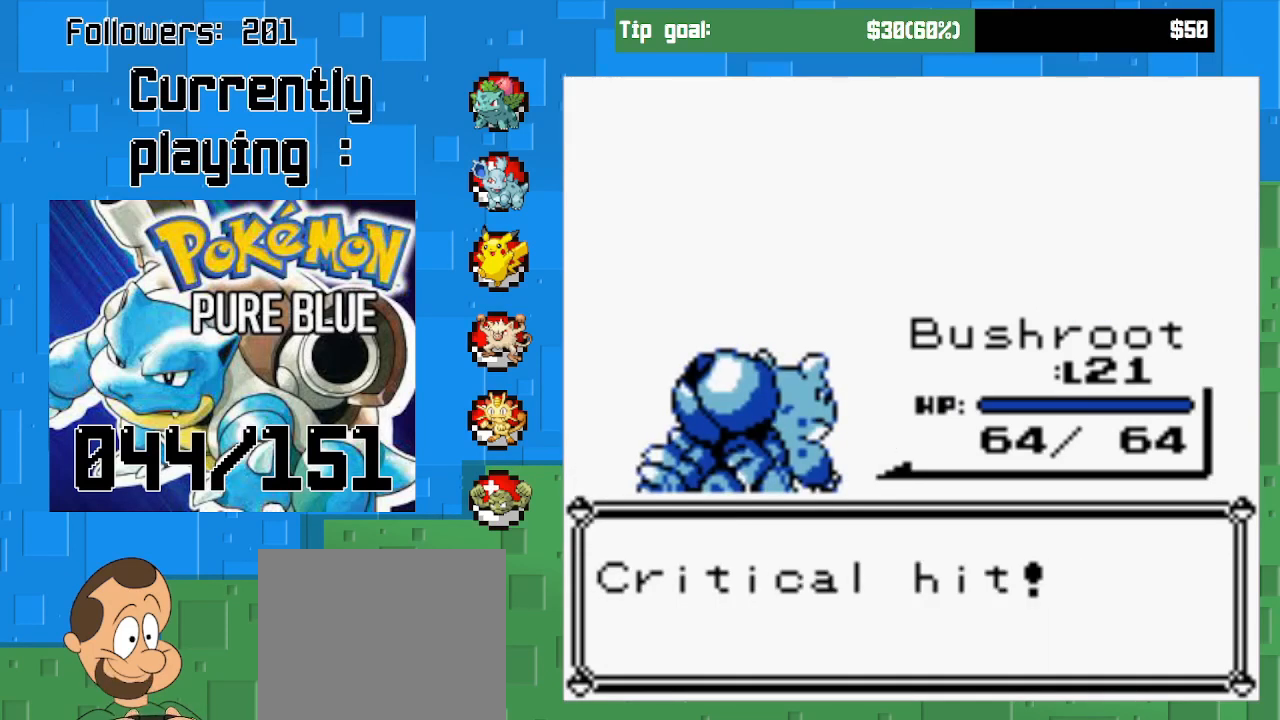
{"buttons": [], "right_stick": "center", "events": [[267, "CIRCLE", "down"], [467, "CIRCLE", "up"]]}
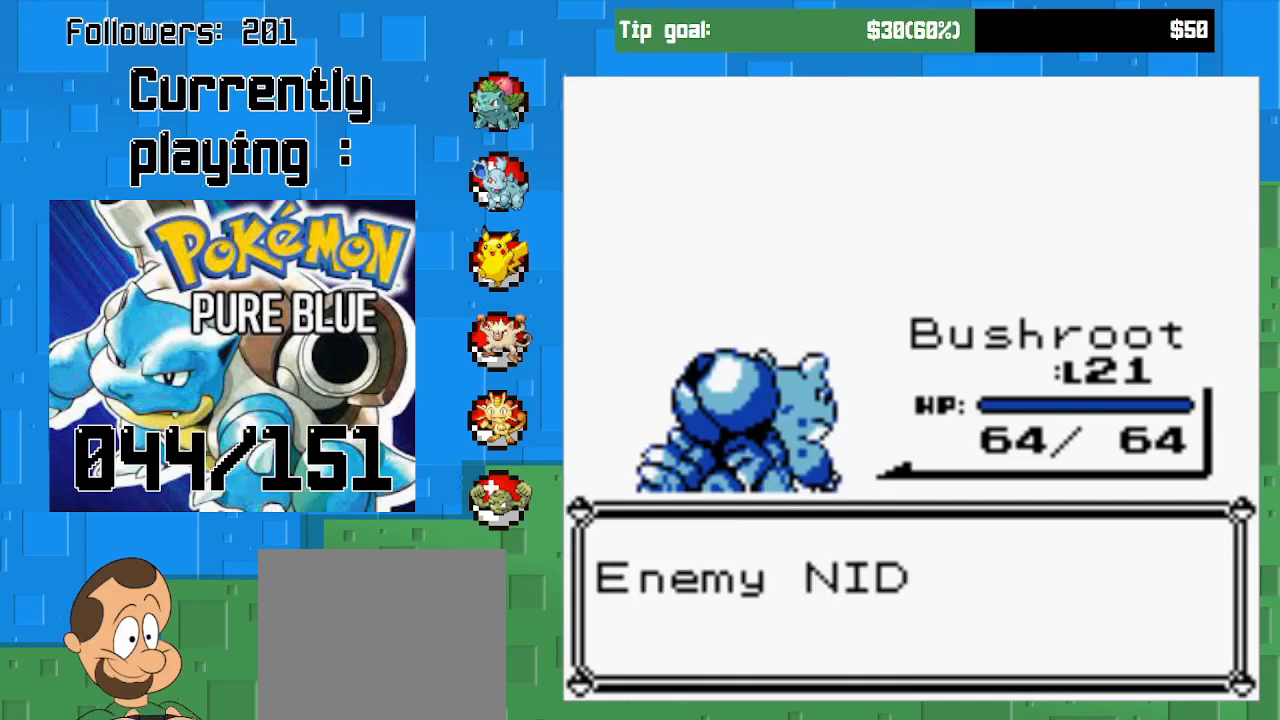
{"buttons": [], "right_stick": "center", "events": [[200, "CIRCLE", "down"], [367, "CIRCLE", "up"]]}
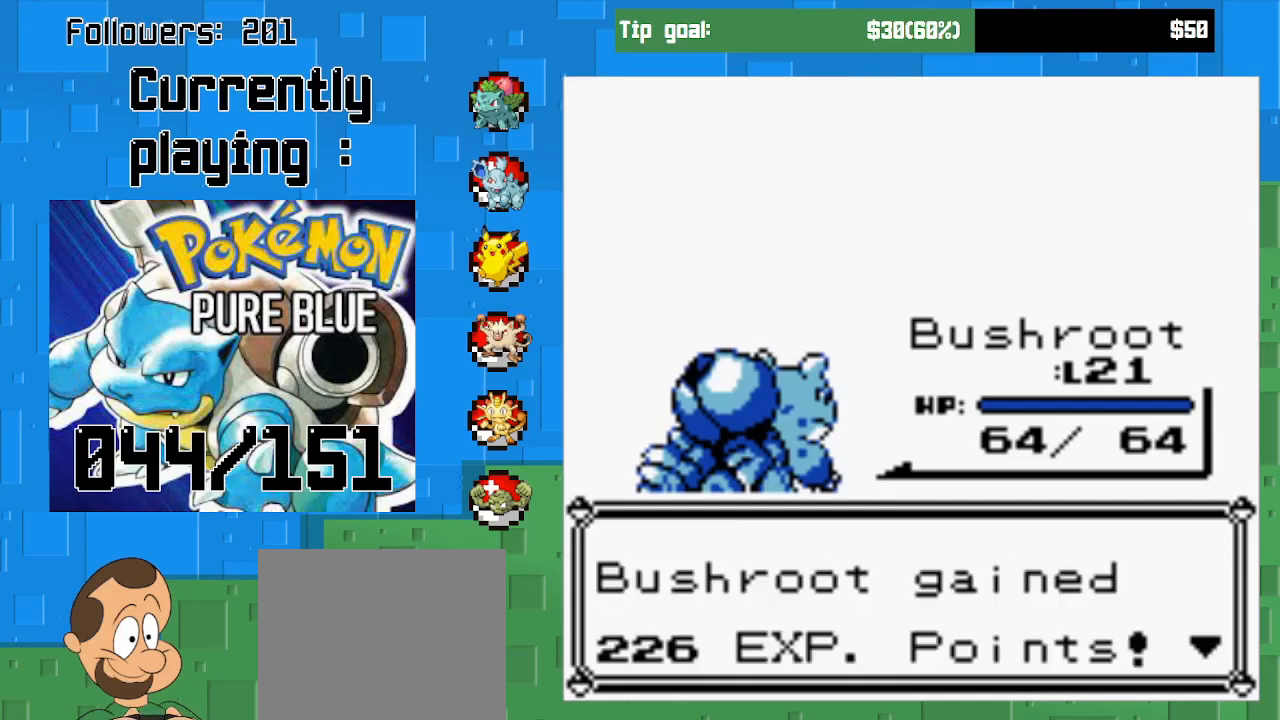
{"buttons": [], "right_stick": "center", "events": [[267, "CIRCLE", "down"], [467, "CIRCLE", "up"]]}
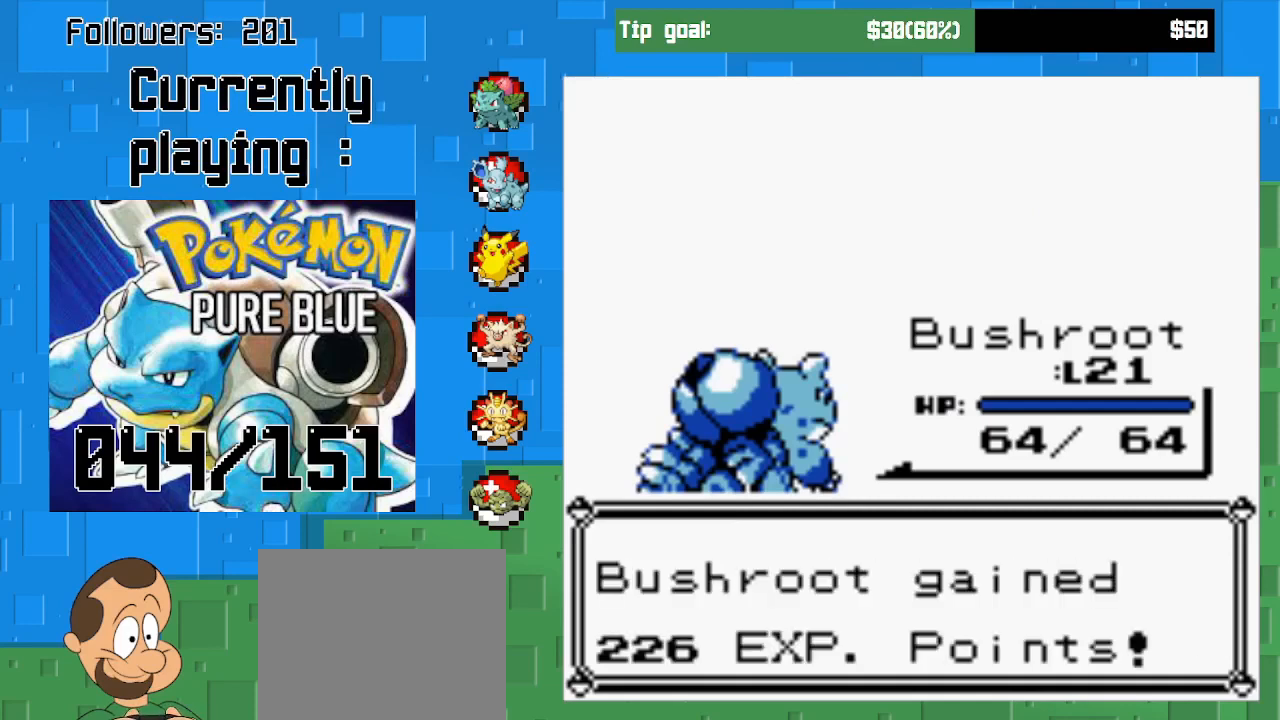
{"buttons": [], "right_stick": "center", "events": []}
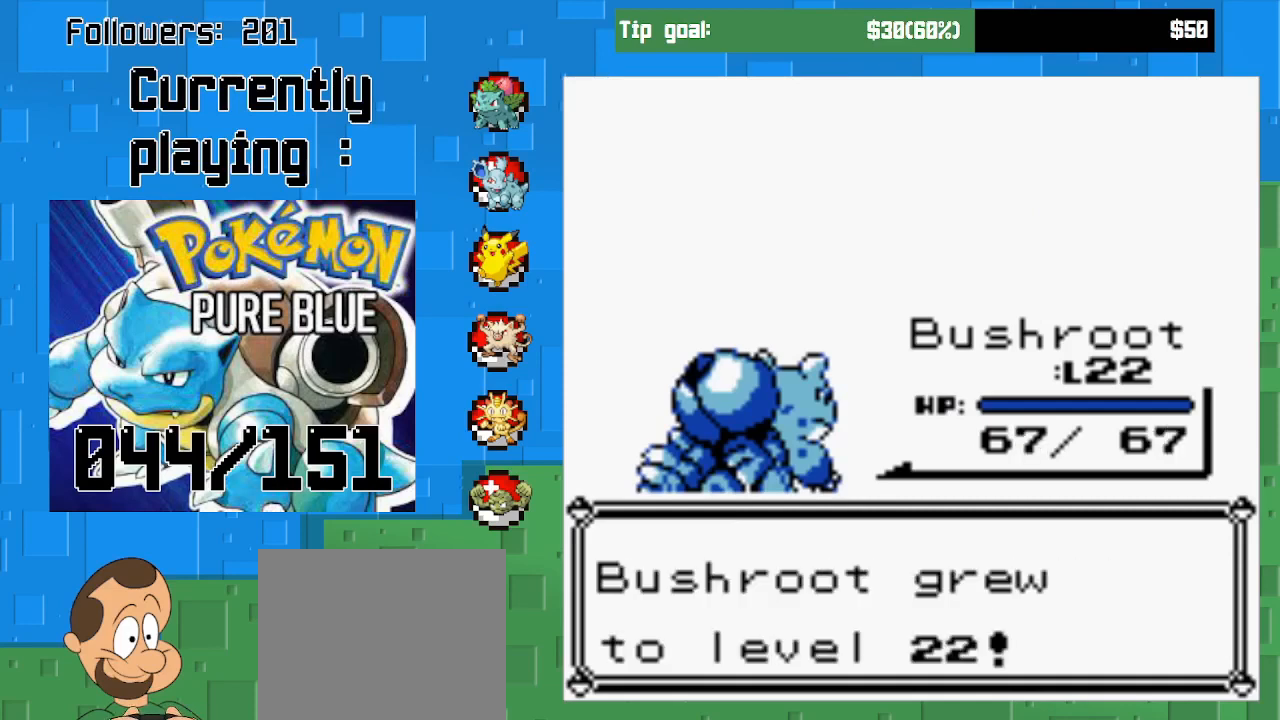
{"buttons": [], "right_stick": "center", "events": []}
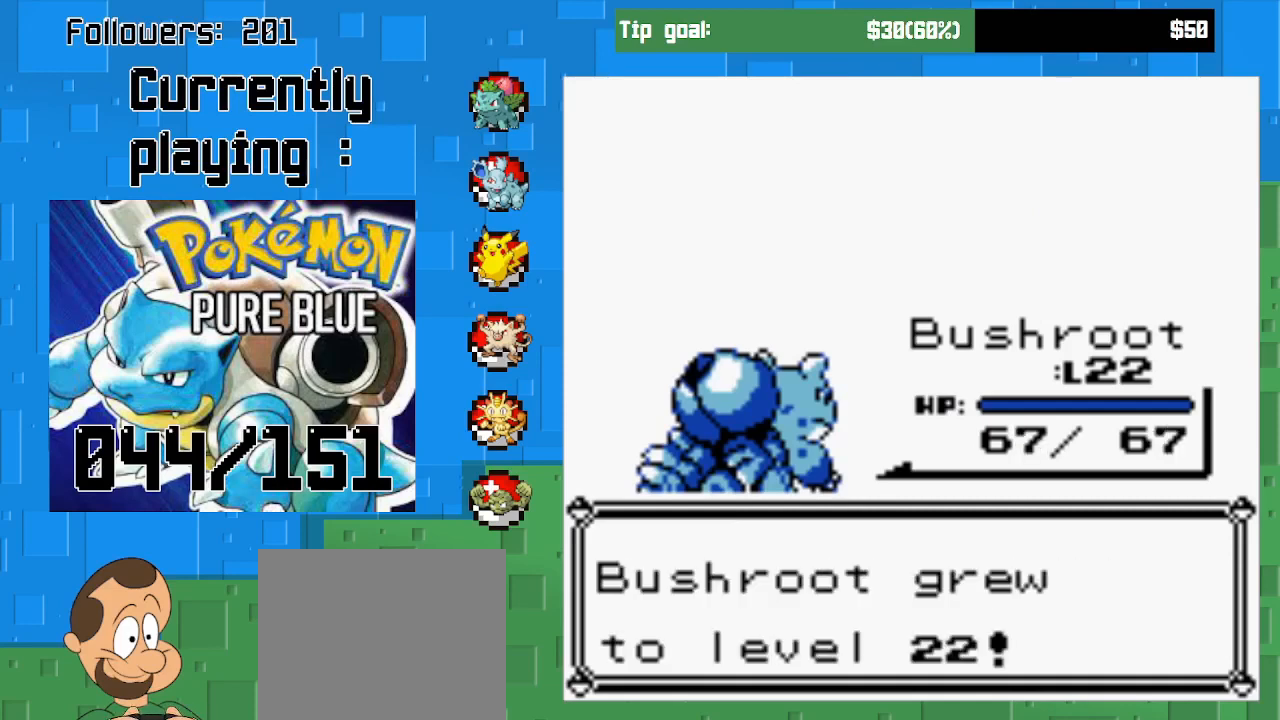
{"buttons": [], "right_stick": "center", "events": []}
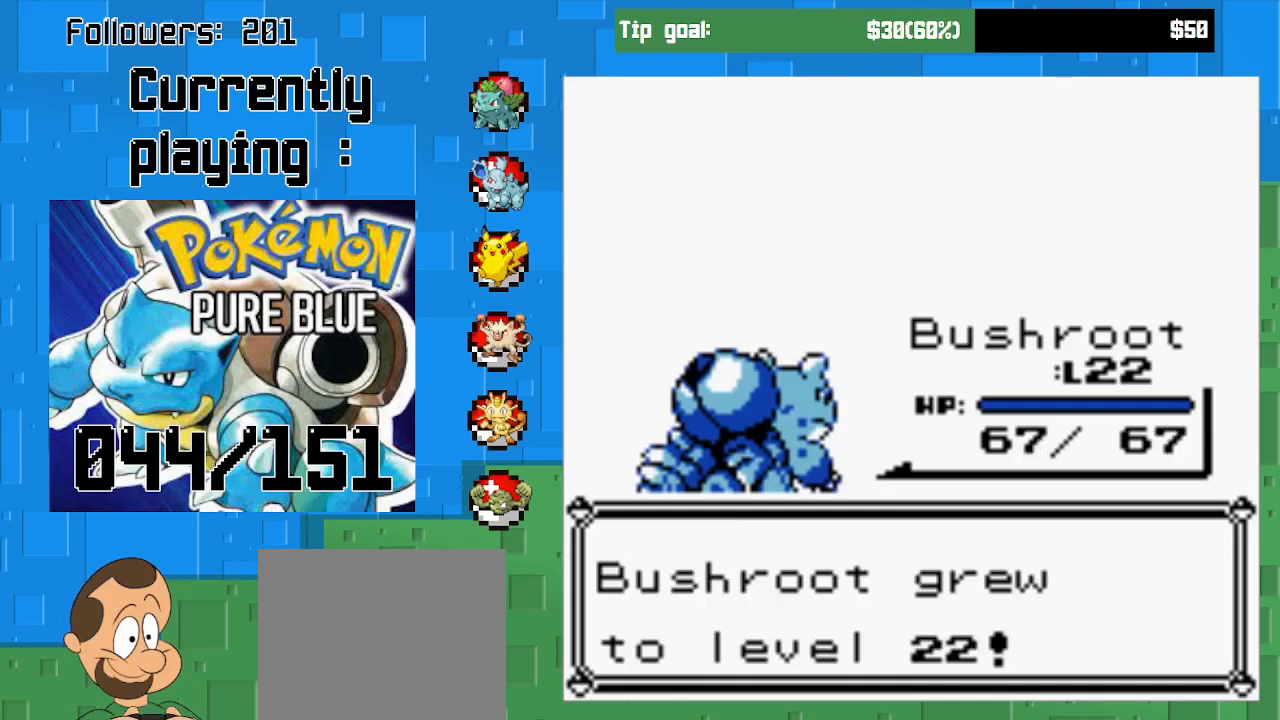
{"buttons": [], "right_stick": "center", "events": []}
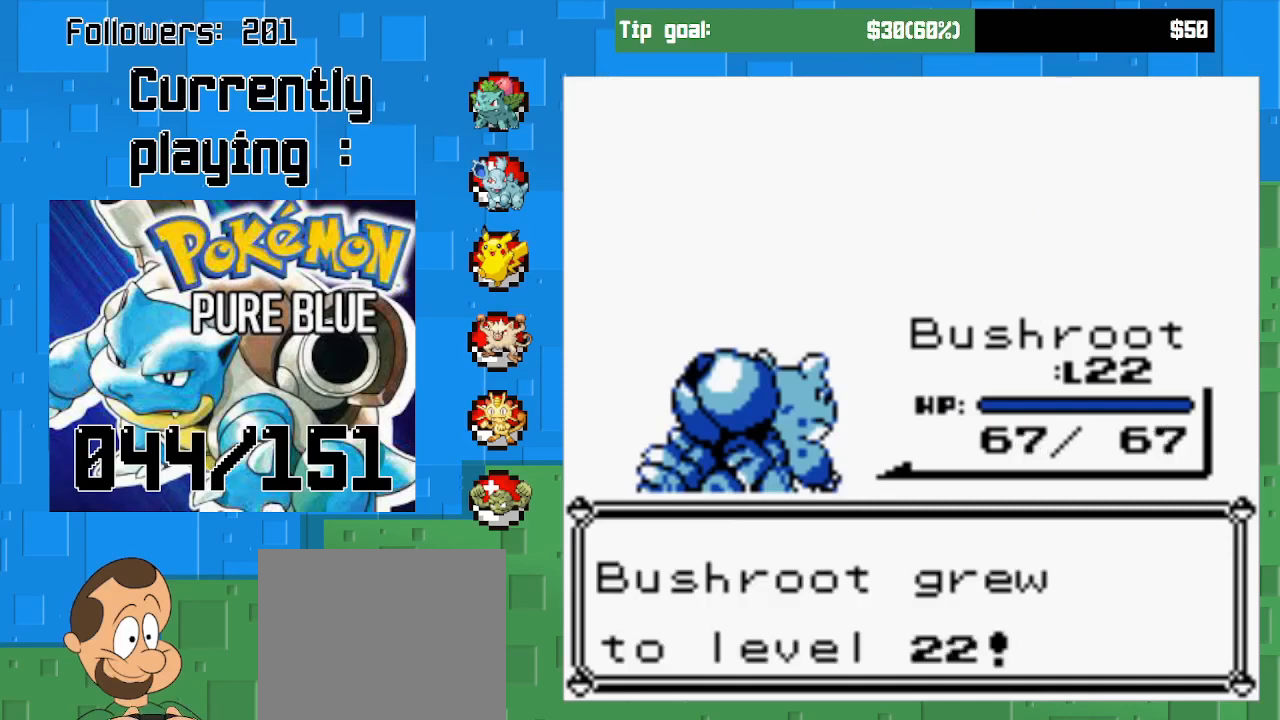
{"buttons": [], "right_stick": "center", "events": []}
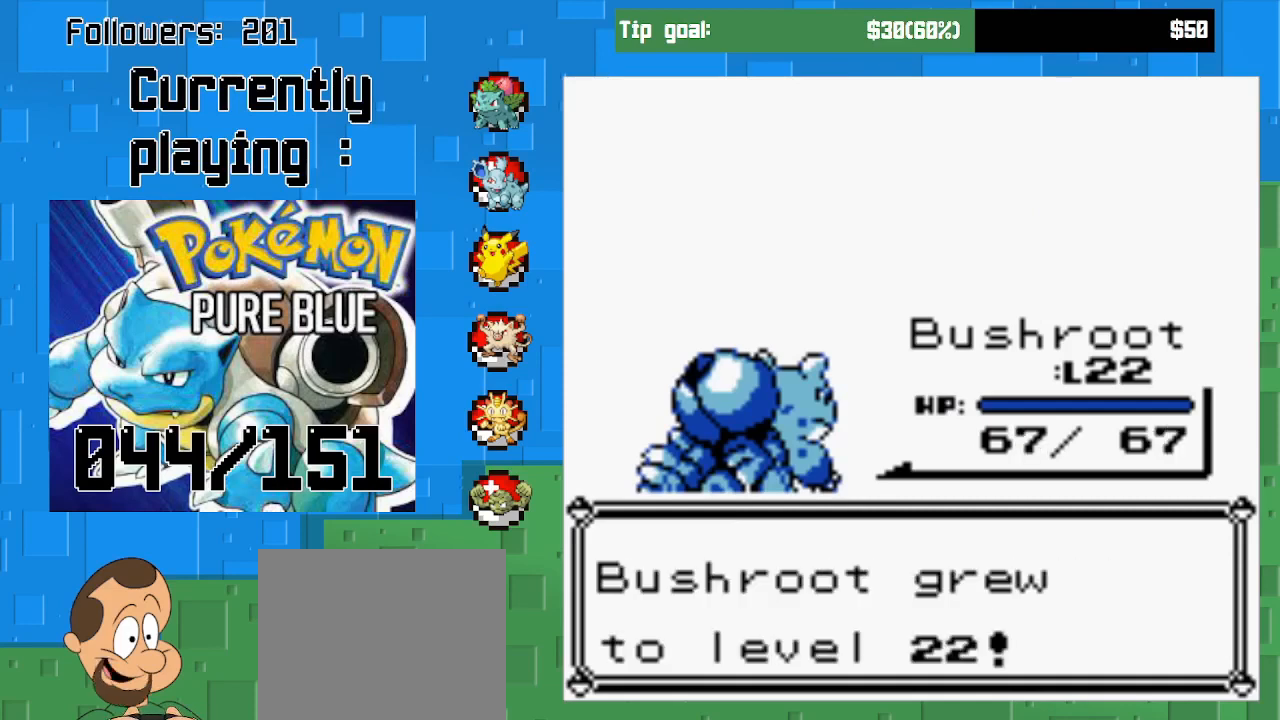
{"buttons": [], "right_stick": "center", "events": [[200, "CIRCLE", "down"], [333, "CIRCLE", "up"]]}
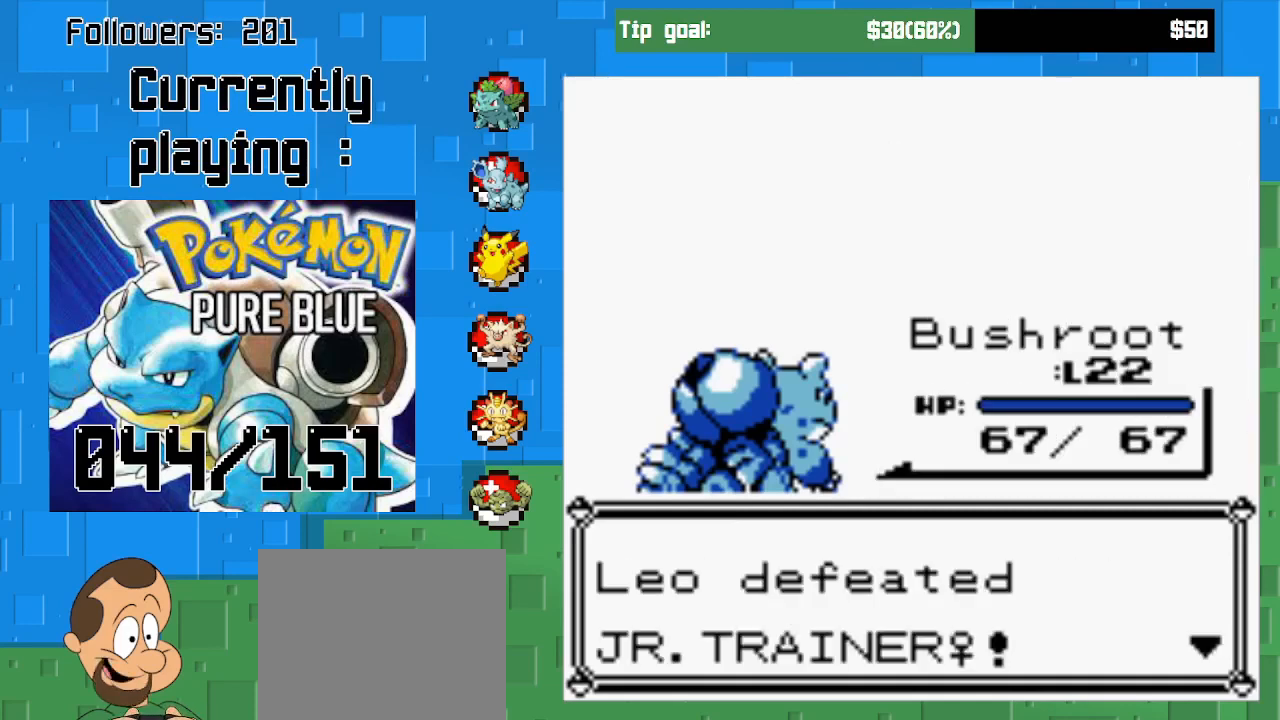
{"buttons": [], "right_stick": "center", "events": []}
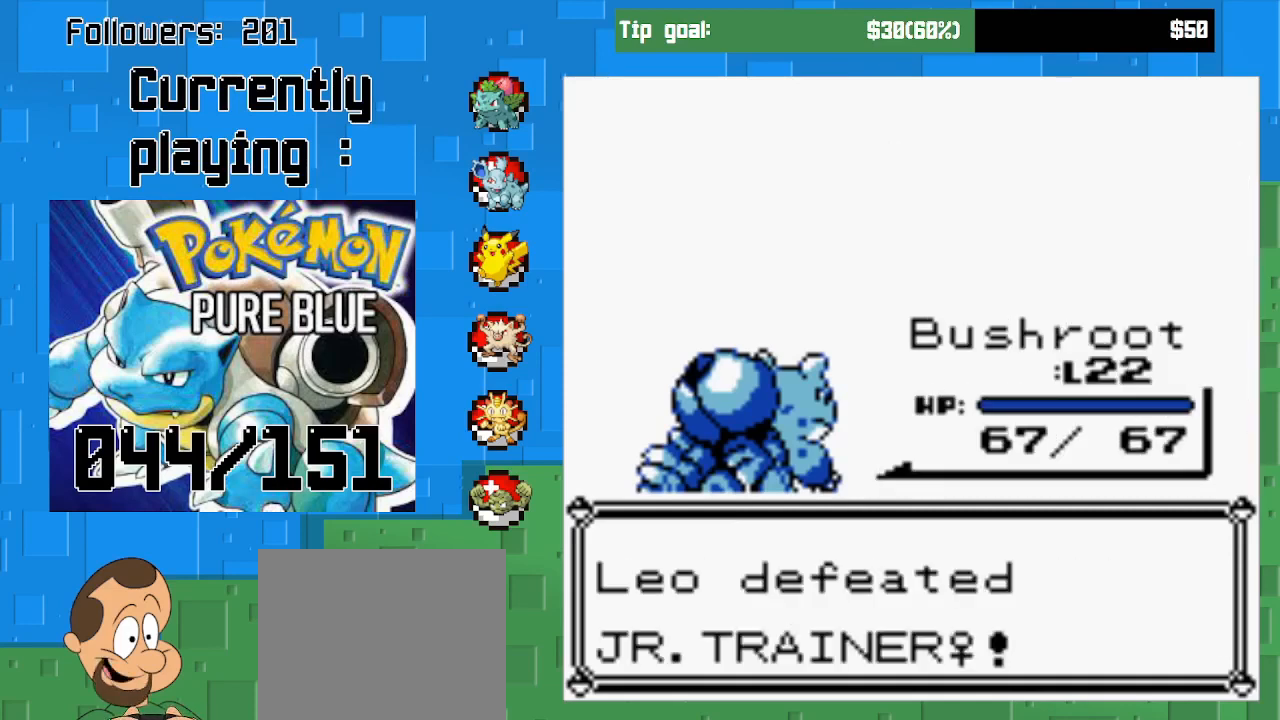
{"buttons": [], "right_stick": "center", "events": []}
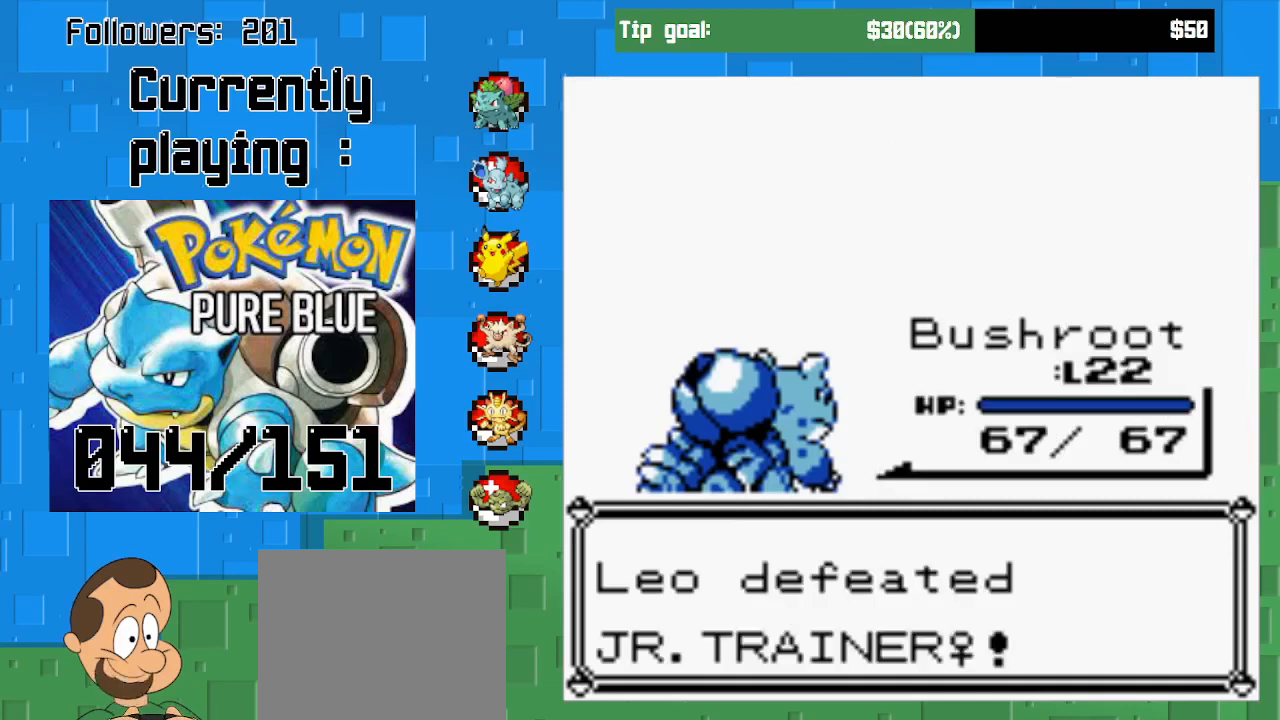
{"buttons": [], "right_stick": "center", "events": [[167, "CIRCLE", "down"], [267, "CIRCLE", "up"]]}